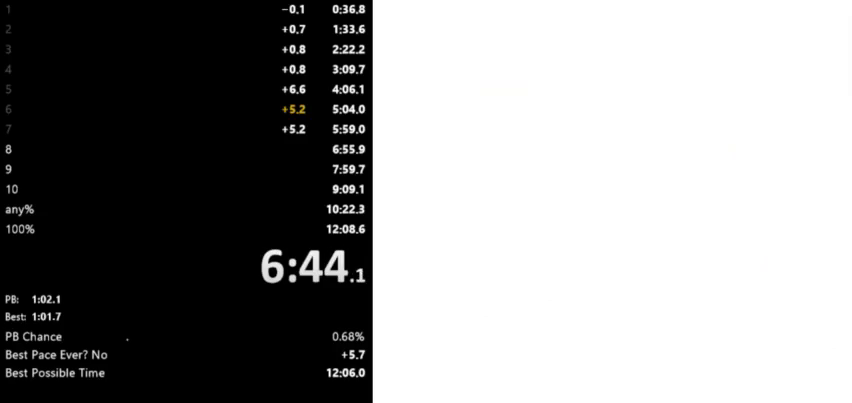
Gameplay with keyboard; each line is a JSON object with the keys held at the frame after it. "events" lists presses ("down") and releases ("up") of "down", "left", "right", "space" and "up" between this image and that frame as [ms after this image, input, new state], when the widget could be followed in between. No other keys are recorded. Mouse input is not recorded.
{"keys": ["right"], "events": []}
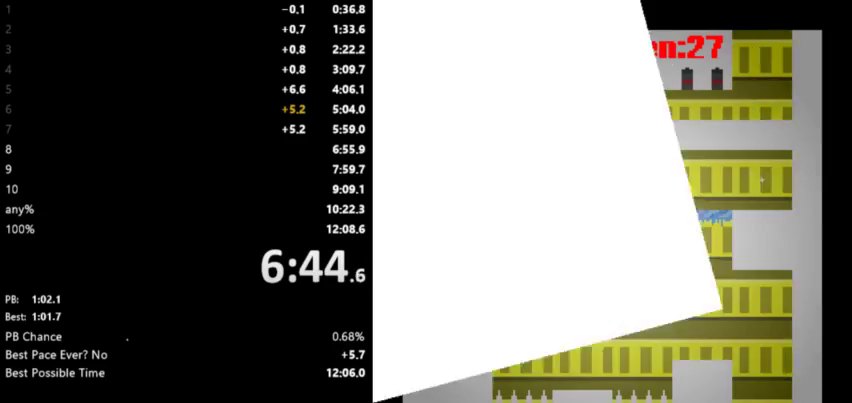
{"keys": ["right"], "events": []}
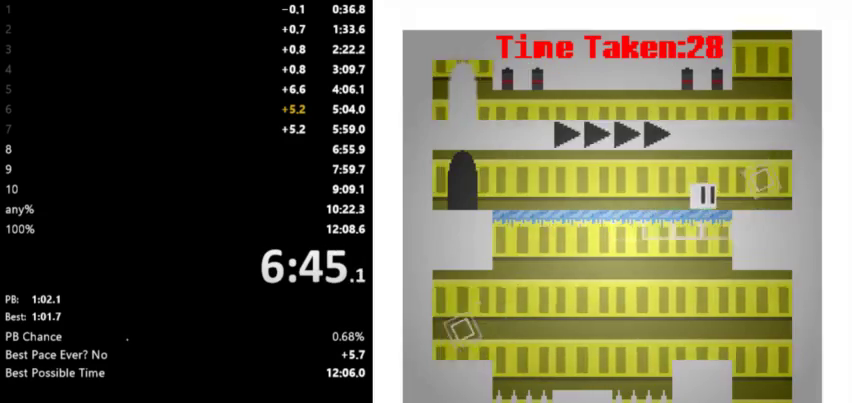
{"keys": ["right"], "events": [[100, "space", "down"], [200, "space", "up"], [233, "space", "down"], [500, "space", "up"]]}
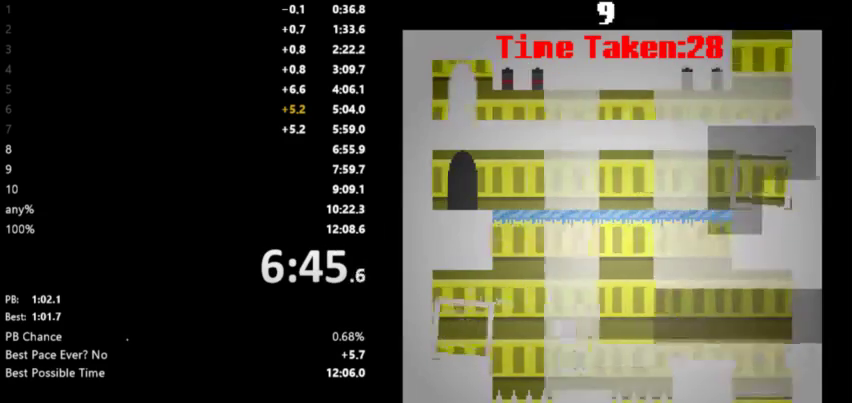
{"keys": [], "events": [[167, "right", "up"]]}
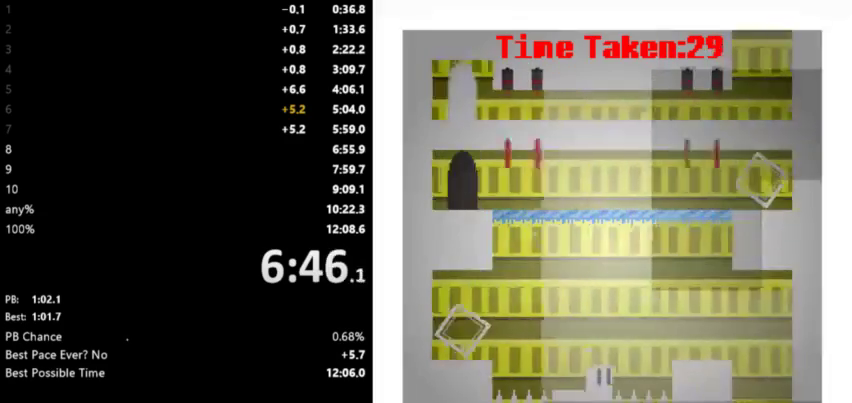
{"keys": ["right"], "events": [[33, "right", "down"], [33, "space", "down"], [167, "space", "up"], [233, "space", "down"], [367, "space", "up"]]}
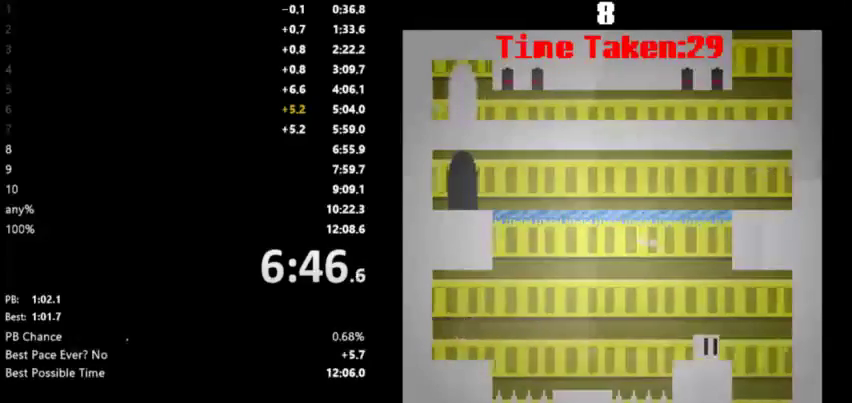
{"keys": ["left"], "events": [[333, "left", "down"], [333, "right", "up"]]}
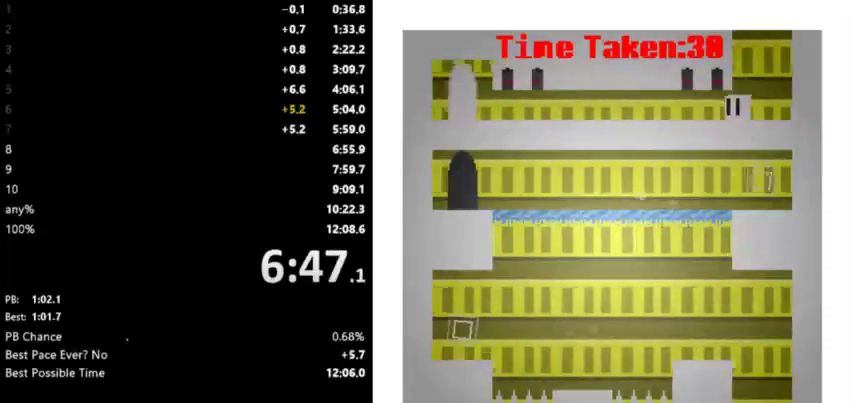
{"keys": ["left", "up"], "events": [[267, "space", "down"], [333, "up", "down"], [367, "space", "up"], [400, "up", "up"], [433, "space", "down"], [467, "up", "down"], [500, "space", "up"]]}
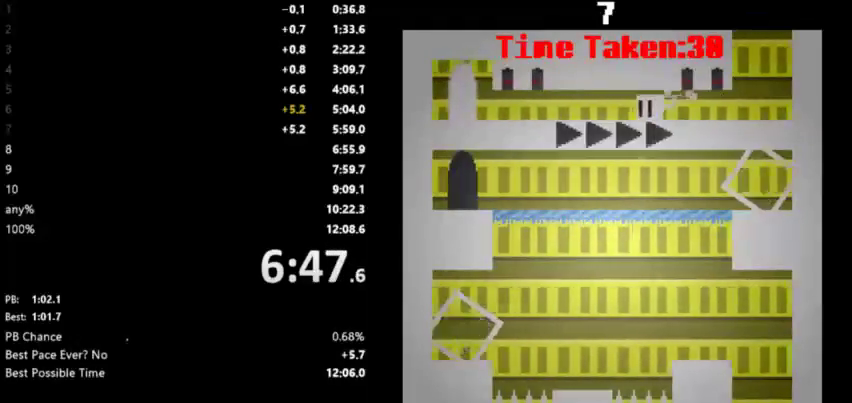
{"keys": ["left", "space", "up"], "events": [[67, "space", "down"], [67, "up", "up"], [133, "space", "up"], [133, "up", "down"], [233, "space", "down"], [267, "up", "up"], [300, "space", "up"], [333, "space", "down"], [333, "up", "down"], [400, "space", "up"], [400, "up", "up"], [500, "space", "down"], [500, "up", "down"]]}
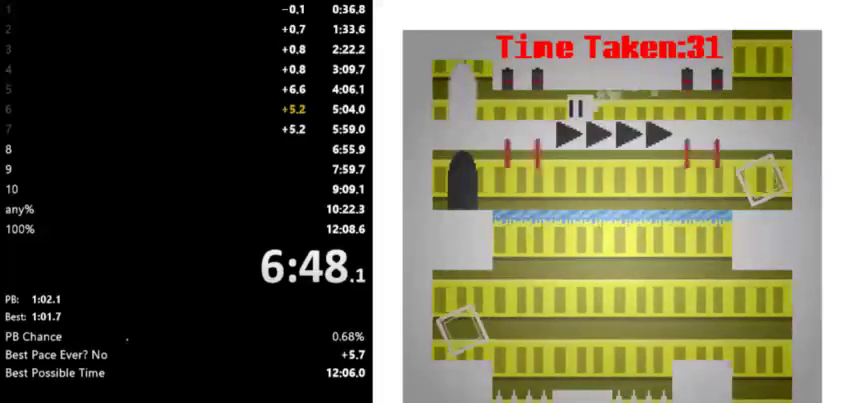
{"keys": ["left", "up"], "events": [[67, "space", "up"], [67, "up", "up"], [133, "space", "down"], [133, "up", "down"], [200, "space", "up"], [233, "up", "up"], [300, "space", "down"], [300, "up", "down"], [367, "space", "up"], [367, "up", "up"], [400, "space", "down"], [467, "up", "down"], [500, "space", "up"]]}
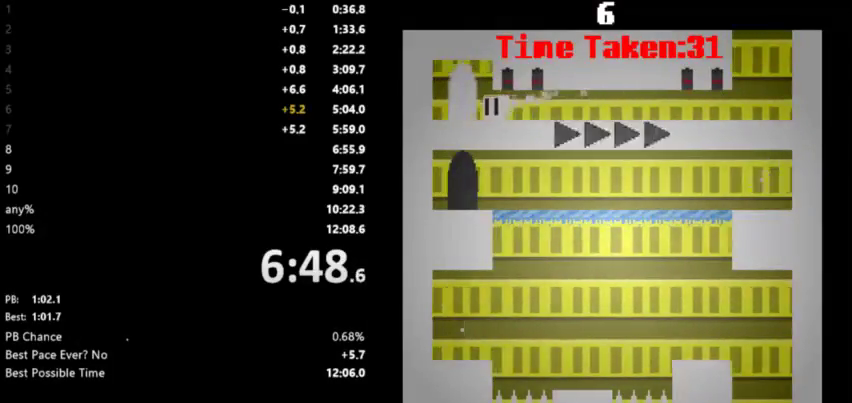
{"keys": ["left"], "events": [[33, "up", "up"]]}
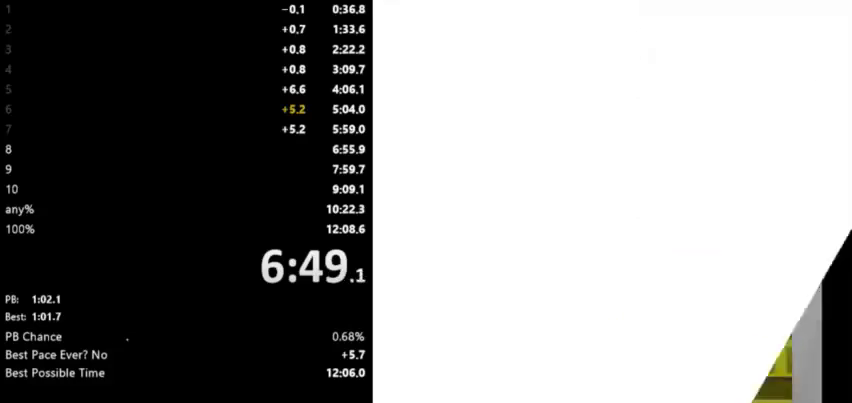
{"keys": ["left"], "events": []}
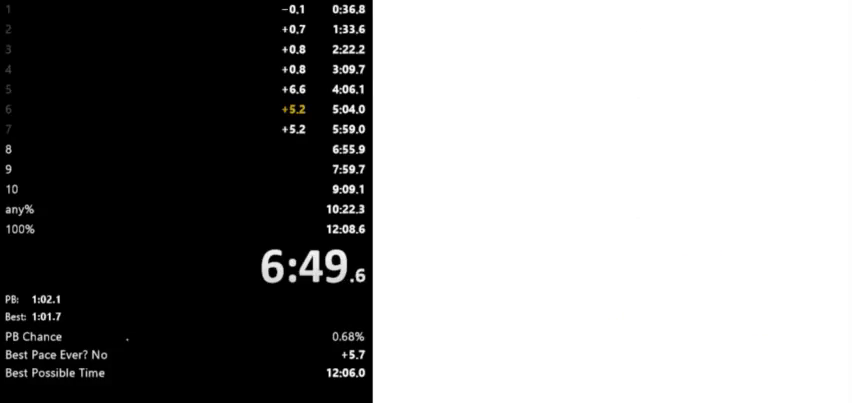
{"keys": ["right"], "events": [[367, "space", "down"], [433, "right", "down"], [467, "left", "up"], [500, "space", "up"]]}
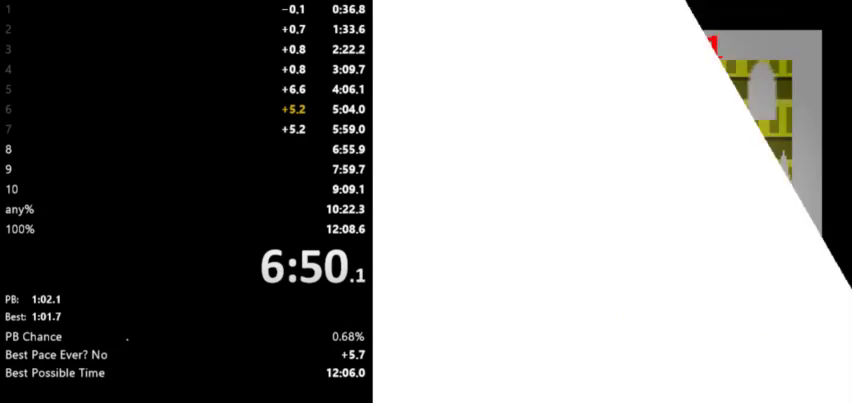
{"keys": ["right"], "events": []}
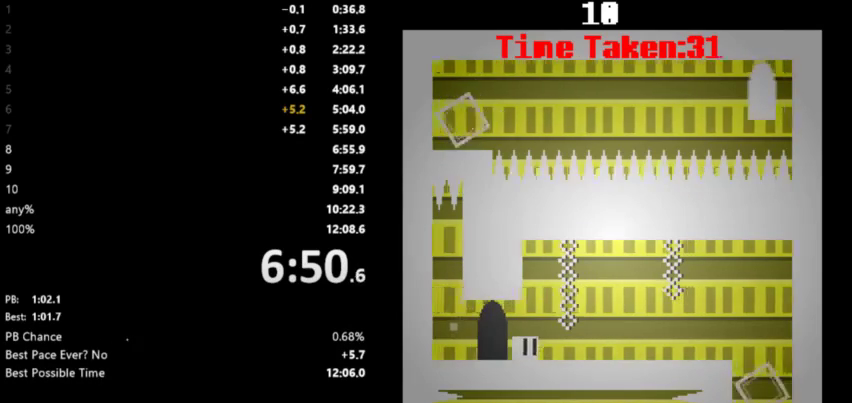
{"keys": ["right"], "events": []}
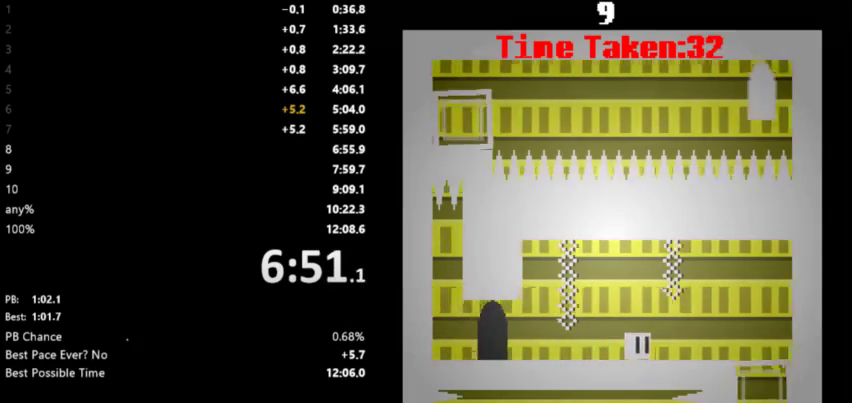
{"keys": ["right", "space"], "events": [[433, "space", "down"]]}
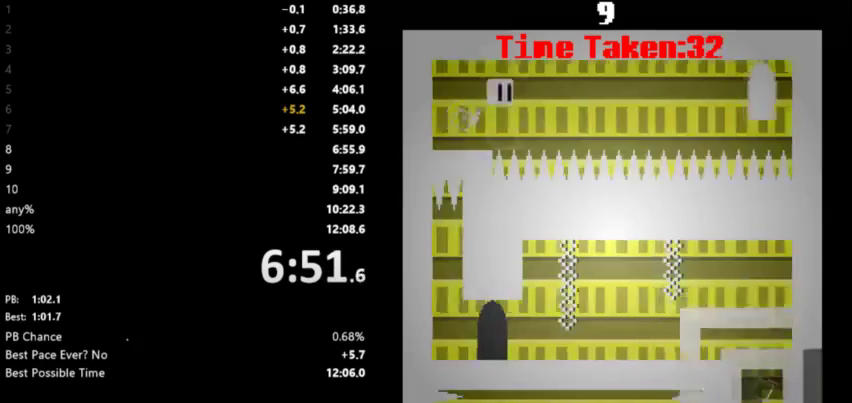
{"keys": ["right", "space"], "events": [[33, "space", "up"], [267, "space", "down"], [367, "space", "up"], [433, "space", "down"]]}
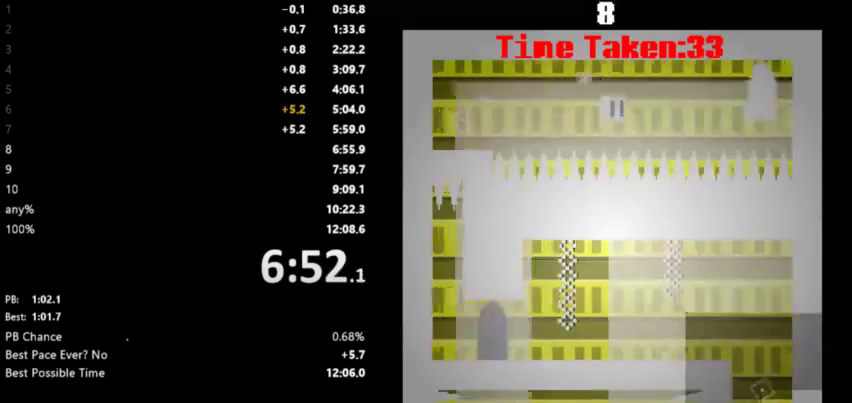
{"keys": ["right", "space"], "events": [[33, "space", "up"], [267, "space", "down"], [333, "space", "up"], [433, "space", "down"]]}
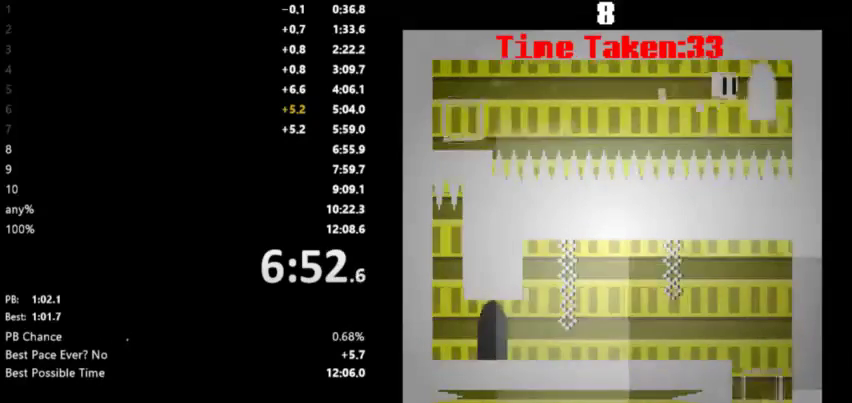
{"keys": ["right"], "events": [[67, "space", "up"]]}
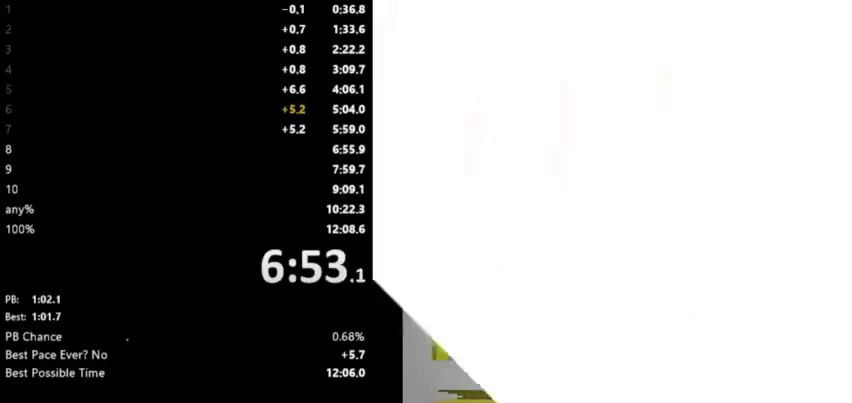
{"keys": ["right"], "events": []}
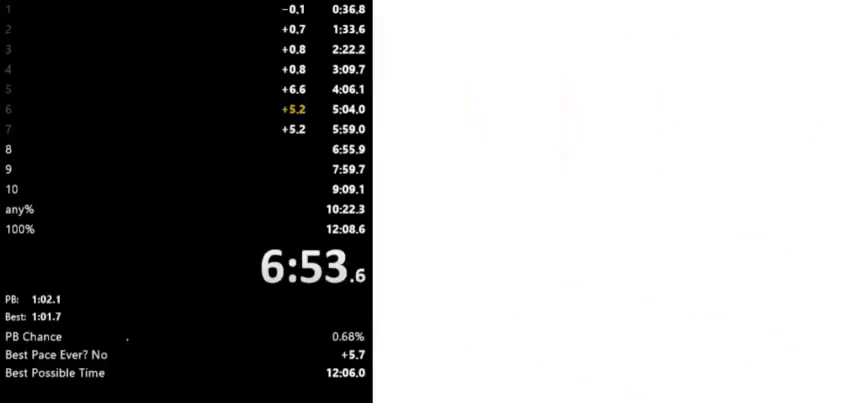
{"keys": ["right"], "events": []}
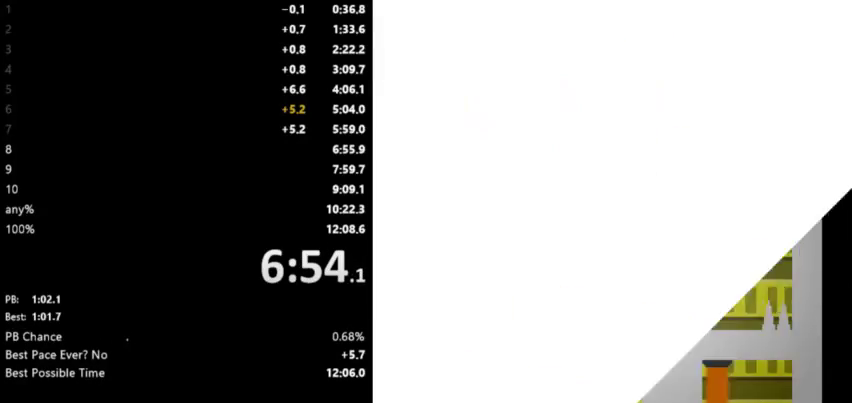
{"keys": ["right"], "events": []}
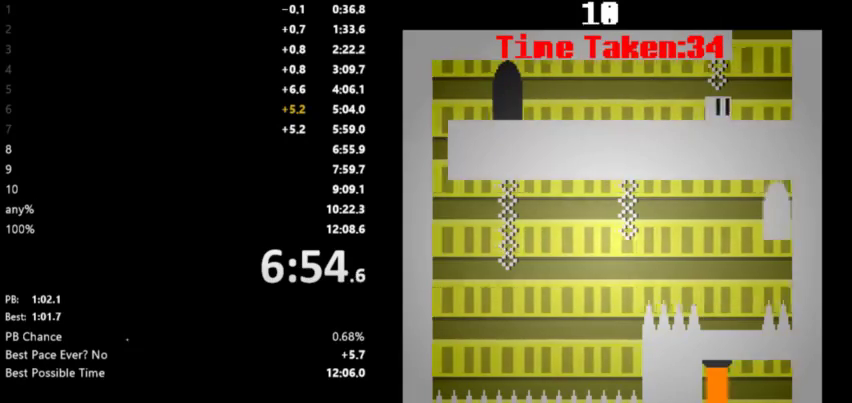
{"keys": ["right"], "events": [[200, "space", "down"], [233, "left", "down"], [267, "right", "up"], [400, "space", "up"], [433, "left", "up"], [433, "right", "down"]]}
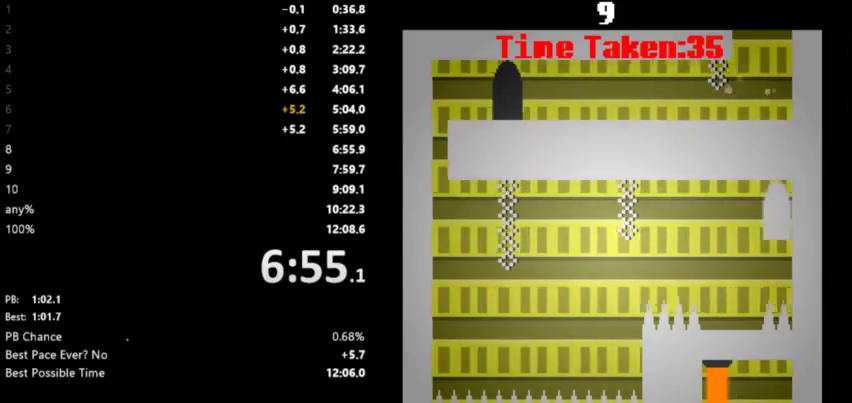
{"keys": ["left"], "events": [[133, "left", "down"], [167, "right", "up"]]}
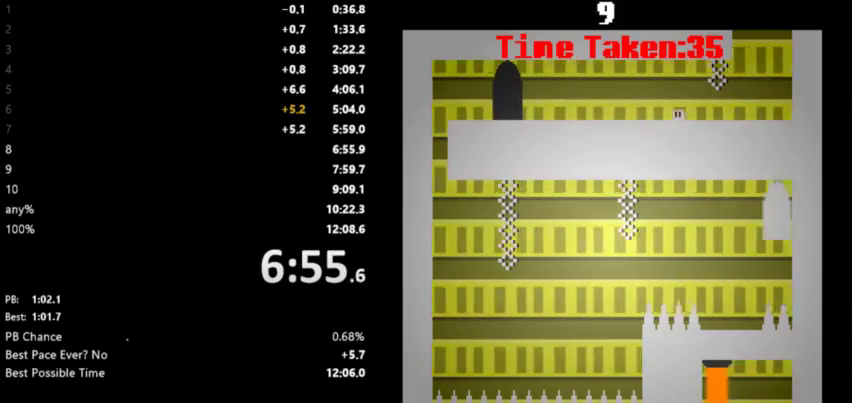
{"keys": ["left"], "events": []}
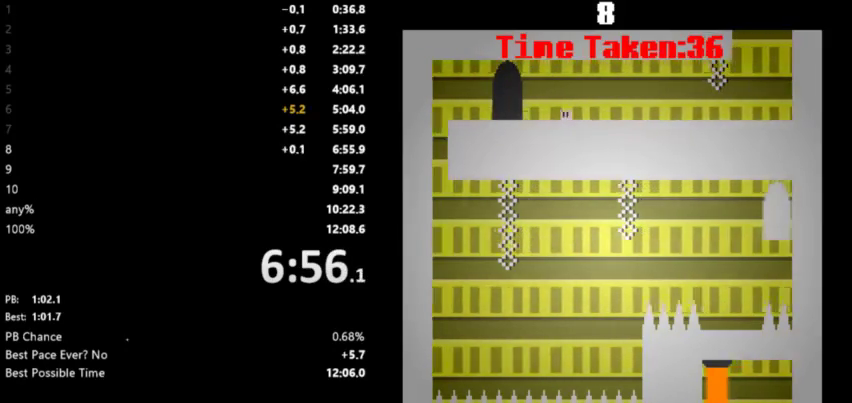
{"keys": ["left"], "events": []}
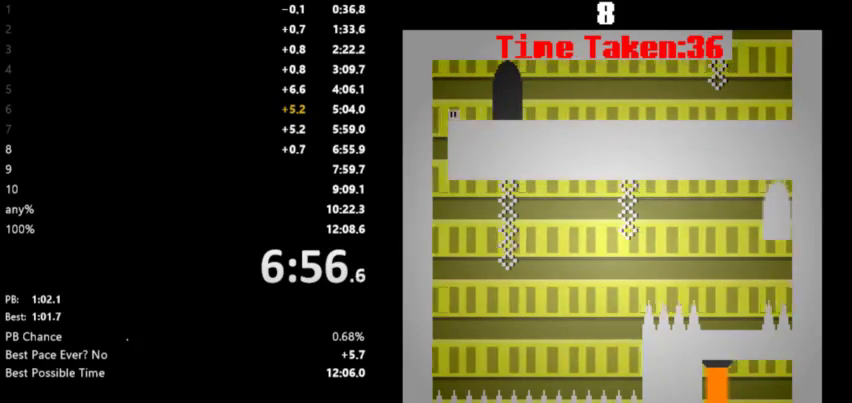
{"keys": ["right"], "events": [[200, "left", "up"], [200, "right", "down"]]}
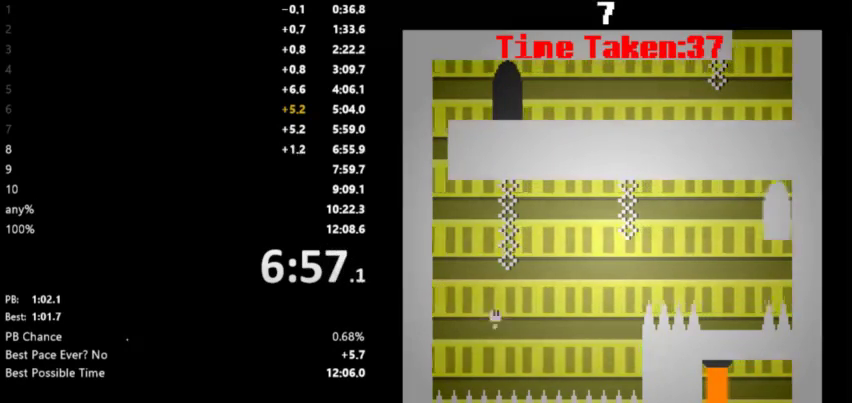
{"keys": ["right"], "events": [[33, "space", "down"], [133, "space", "up"], [267, "space", "down"], [467, "space", "up"]]}
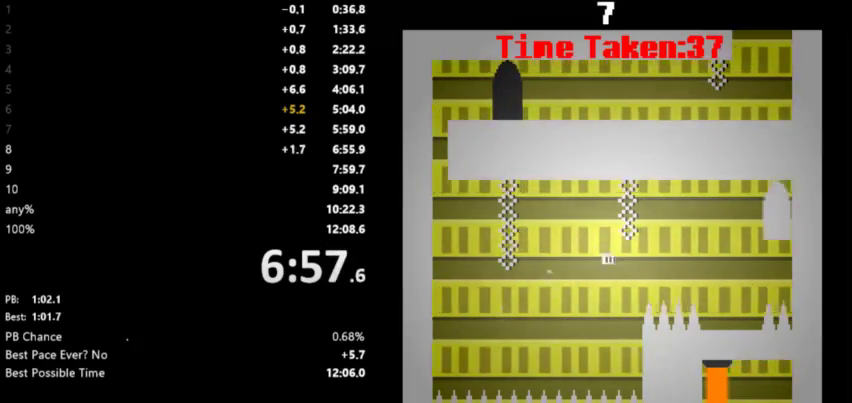
{"keys": ["right", "space"], "events": [[133, "space", "down"], [267, "space", "up"], [467, "space", "down"]]}
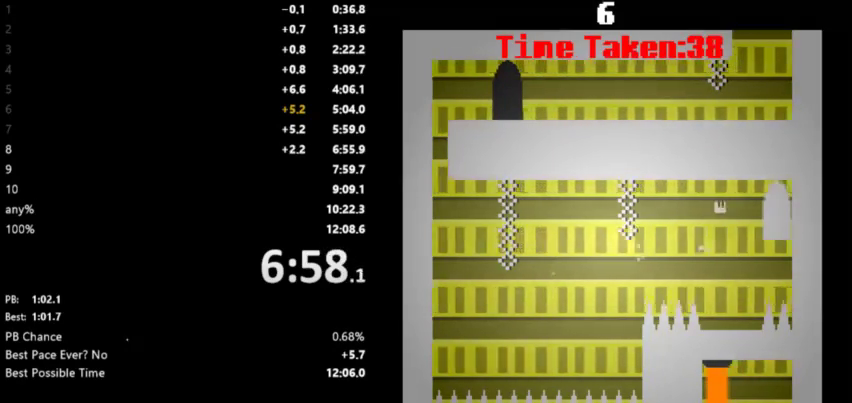
{"keys": ["right"], "events": [[400, "space", "up"]]}
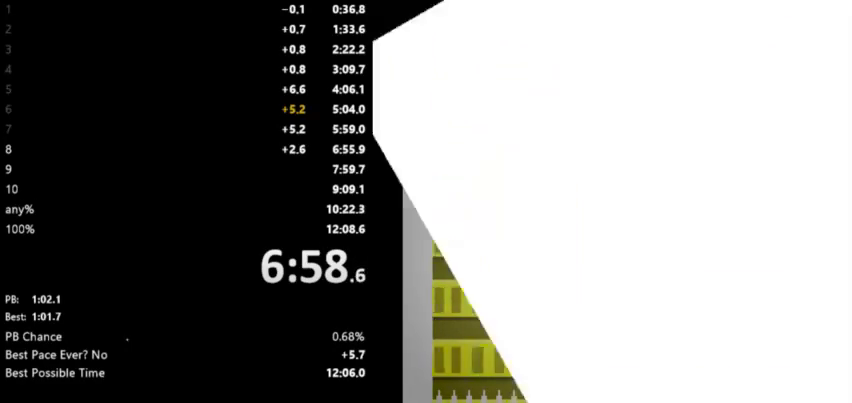
{"keys": ["right"], "events": []}